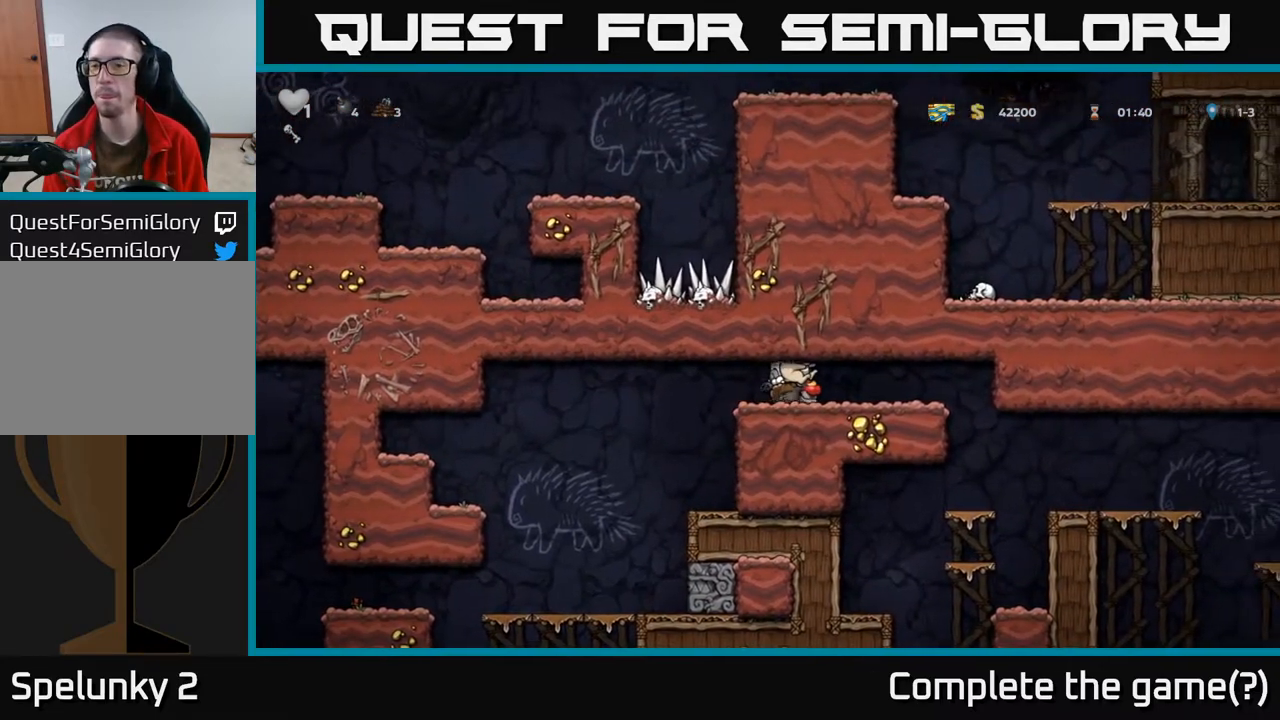
Gameplay with a controller (Xbox layout); each line is a JSON object with the inputs held at the frame after it. "events" lists button and stick changes between this image and that frame as [ms after this image, input, new state], when the widget could be followed in between.
{"buttons": ["DPAD_RIGHT"], "left_stick": "center", "right_stick": "center", "events": [[83, "A", "up"], [167, "A", "down"], [283, "A", "up"], [367, "A", "down"], [500, "A", "up"]]}
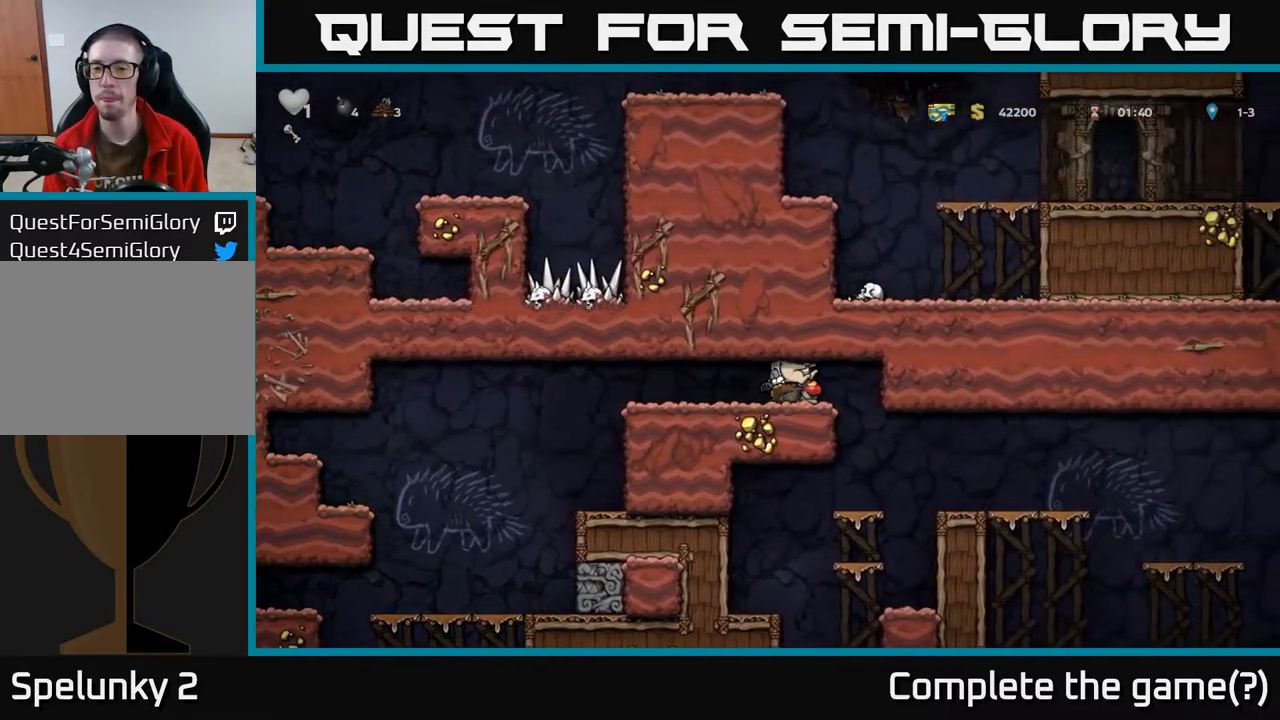
{"buttons": [], "left_stick": "center", "right_stick": "center", "events": [[67, "A", "down"], [200, "A", "up"], [333, "DPAD_RIGHT", "up"], [367, "DPAD_LEFT", "down"], [500, "DPAD_LEFT", "up"]]}
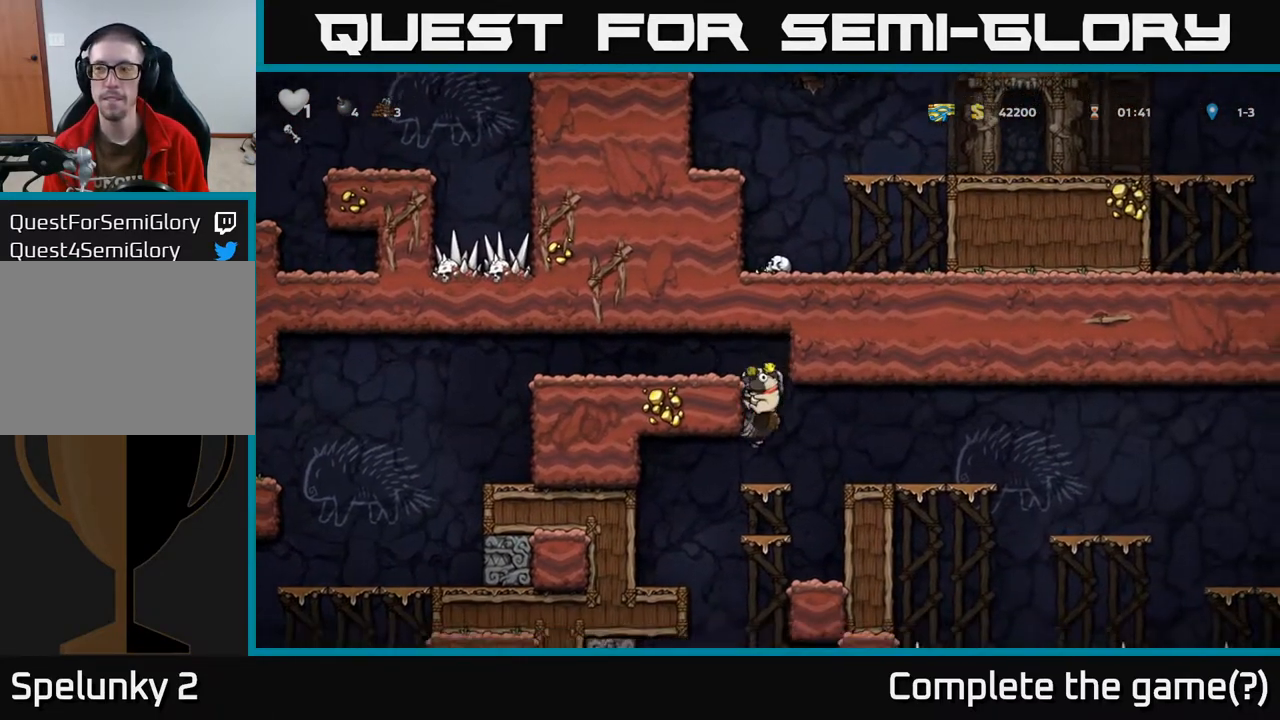
{"buttons": ["DPAD_LEFT"], "left_stick": "center", "right_stick": "center", "events": [[50, "DPAD_RIGHT", "down"], [183, "A", "down"], [300, "A", "up"], [467, "DPAD_RIGHT", "up"], [500, "DPAD_LEFT", "down"]]}
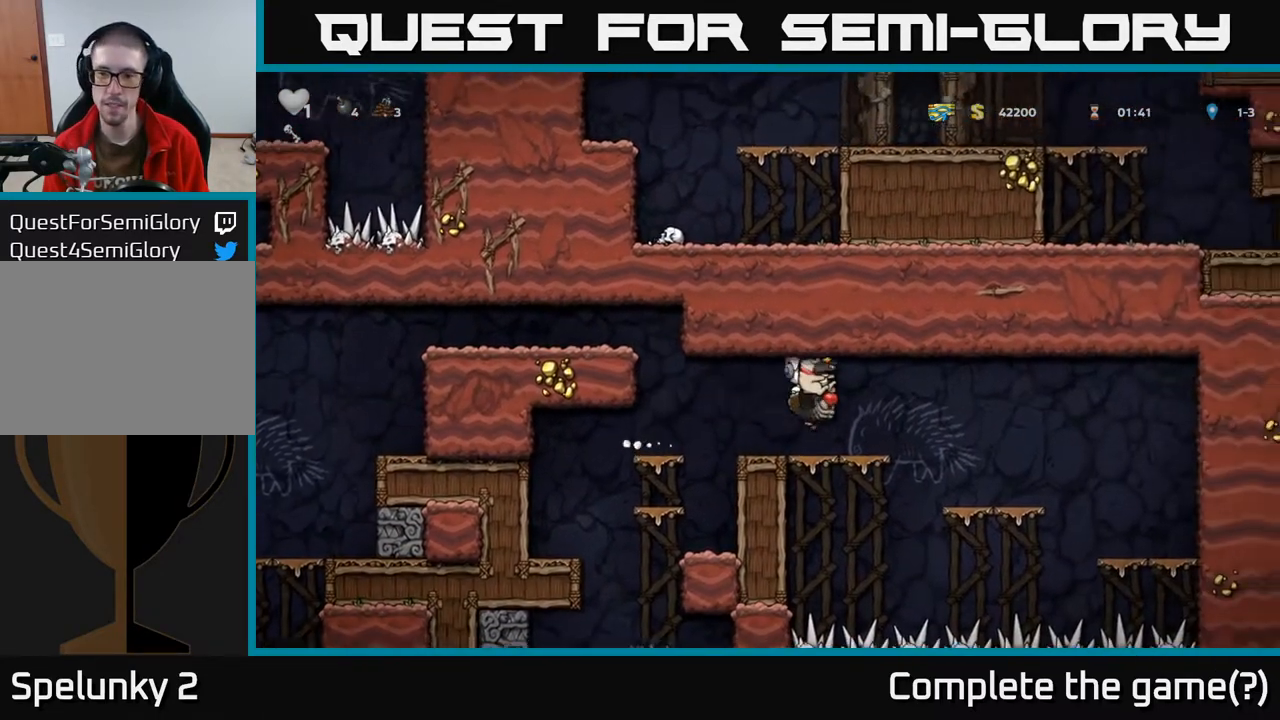
{"buttons": ["A", "DPAD_LEFT"], "left_stick": "center", "right_stick": "center", "events": [[100, "DPAD_LEFT", "up"], [233, "DPAD_RIGHT", "down"], [383, "A", "down"], [383, "DPAD_RIGHT", "up"], [417, "DPAD_LEFT", "down"]]}
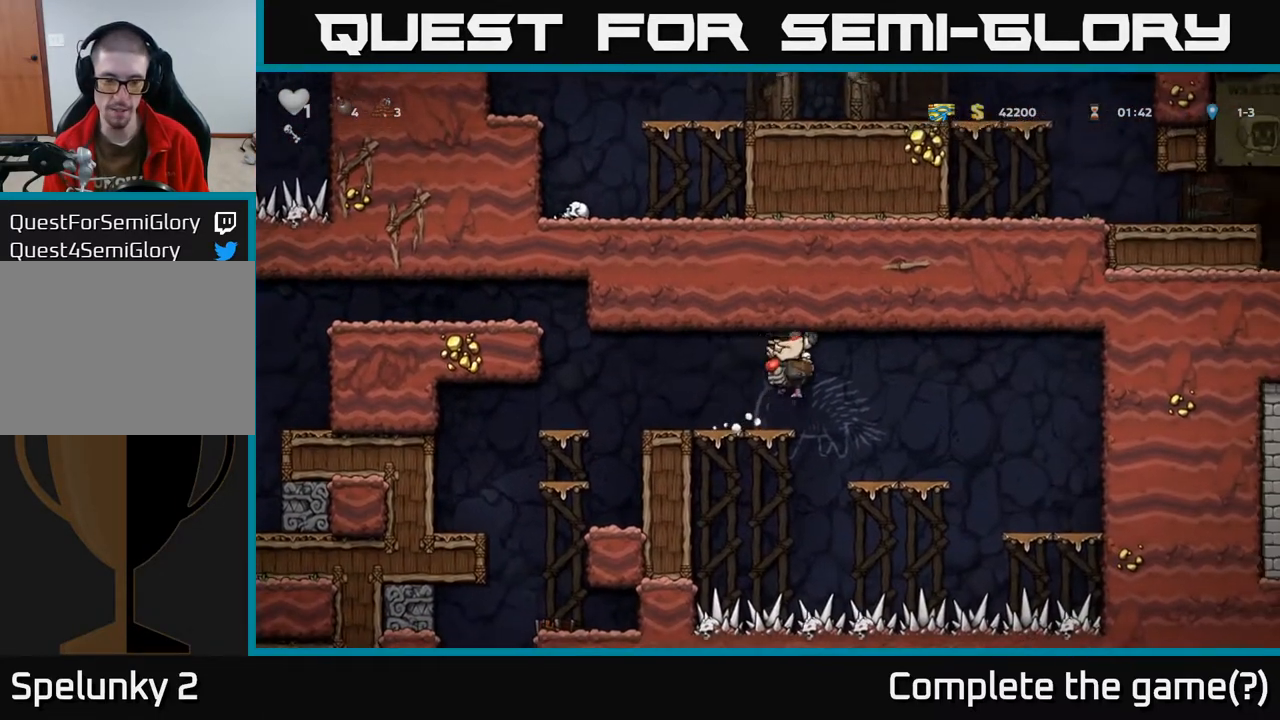
{"buttons": ["DPAD_LEFT"], "left_stick": "center", "right_stick": "center", "events": [[33, "A", "up"]]}
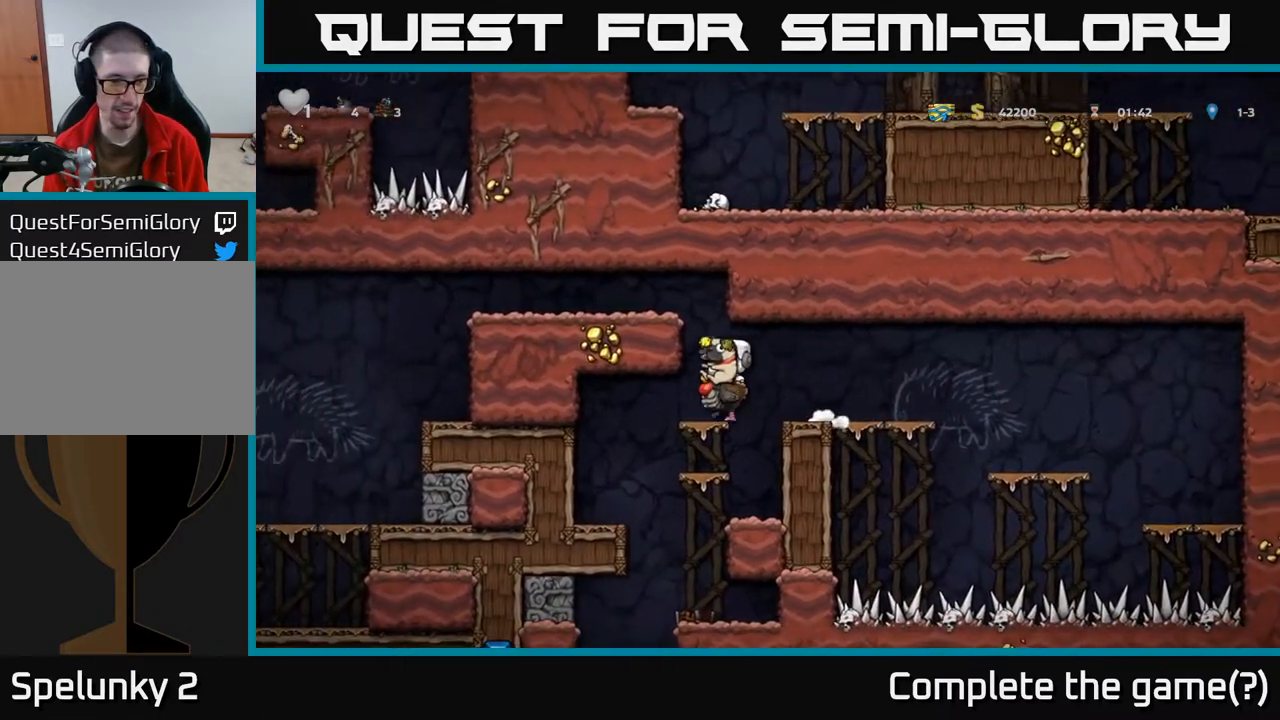
{"buttons": ["DPAD_LEFT"], "left_stick": "center", "right_stick": "center", "events": [[133, "DPAD_LEFT", "up"], [317, "DPAD_LEFT", "down"]]}
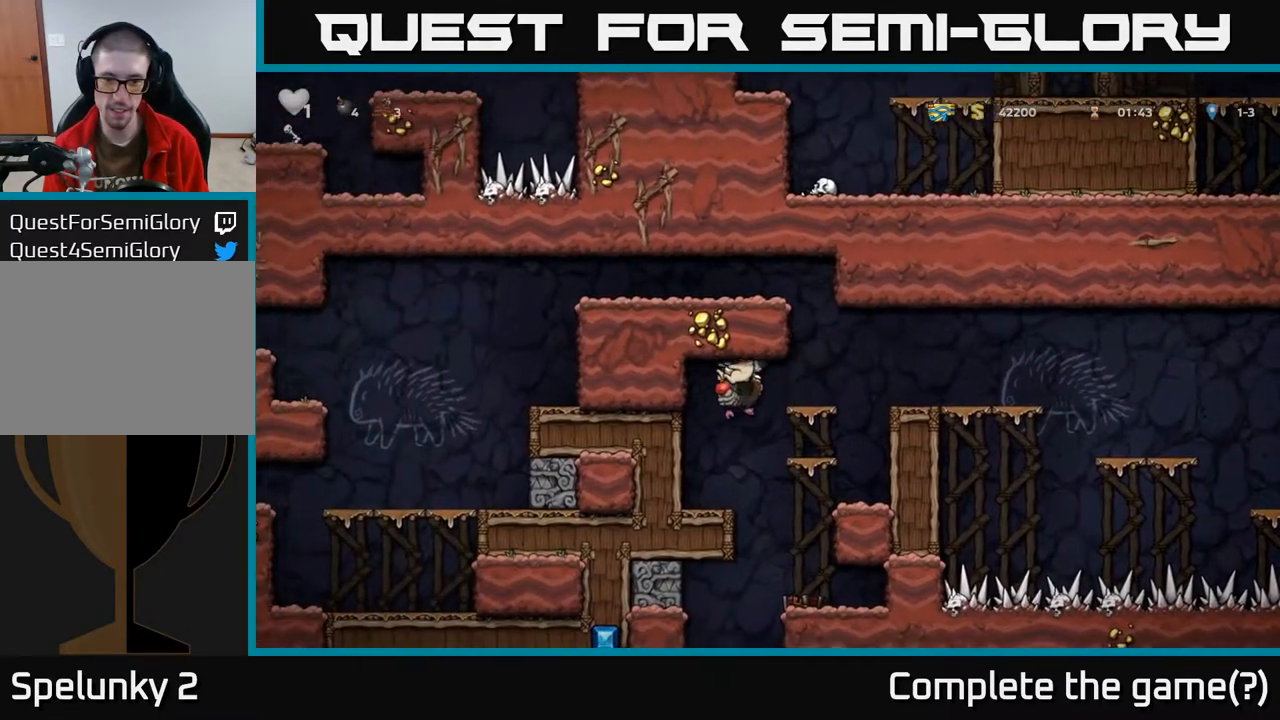
{"buttons": [], "left_stick": "center", "right_stick": "center", "events": [[17, "DPAD_LEFT", "up"], [117, "DPAD_RIGHT", "down"], [500, "DPAD_RIGHT", "up"]]}
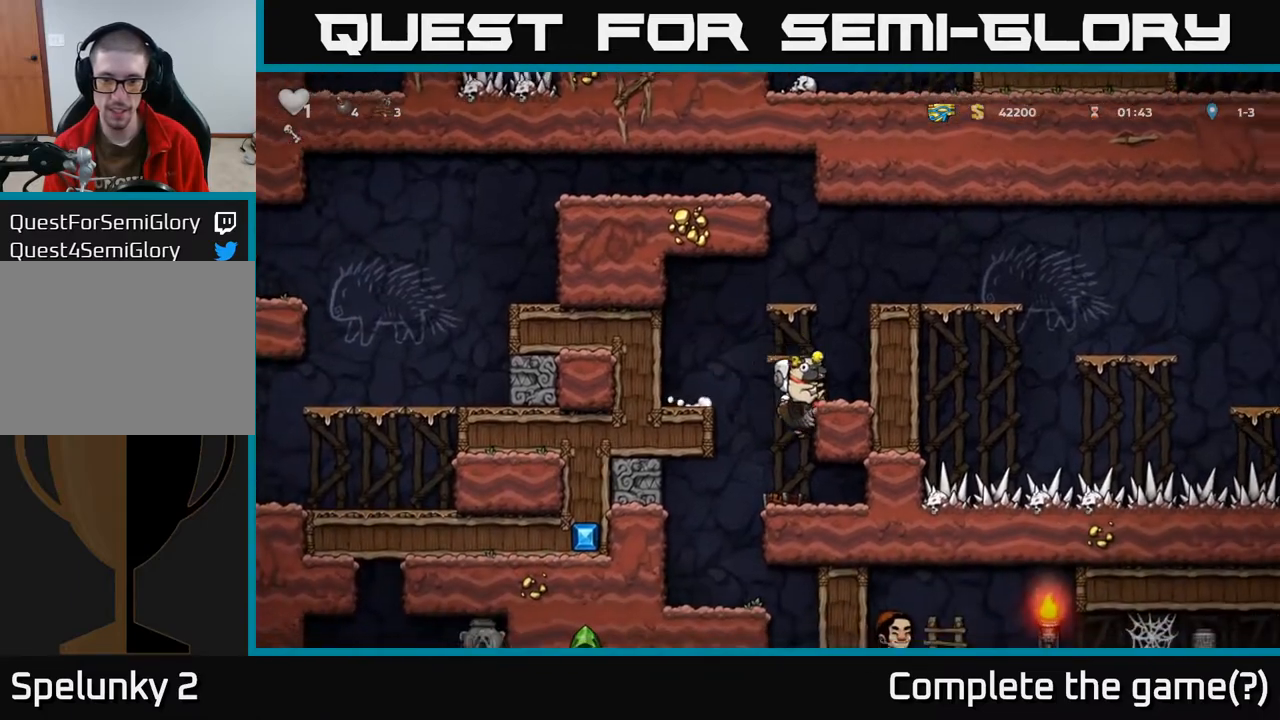
{"buttons": [], "left_stick": "center", "right_stick": "center", "events": [[33, "DPAD_LEFT", "down"], [250, "DPAD_LEFT", "up"], [400, "DPAD_LEFT", "down"], [500, "DPAD_LEFT", "up"]]}
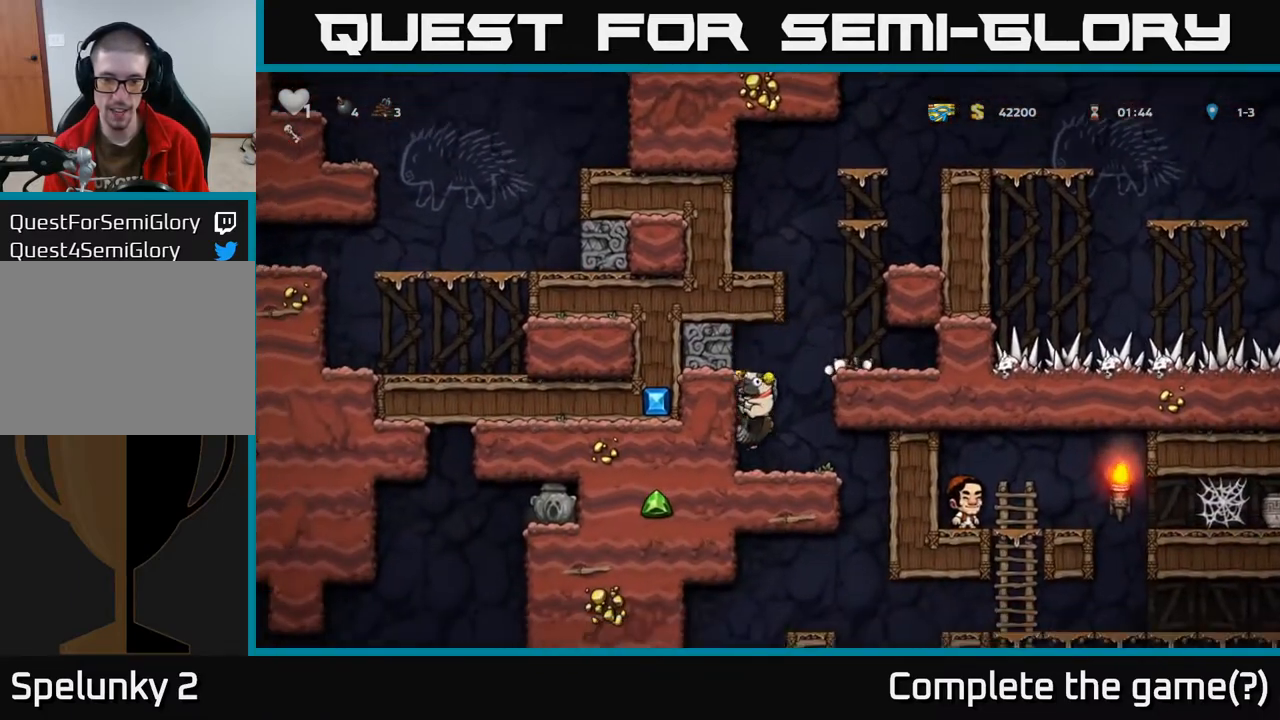
{"buttons": ["DPAD_RIGHT"], "left_stick": "center", "right_stick": "center", "events": [[33, "DPAD_RIGHT", "down"]]}
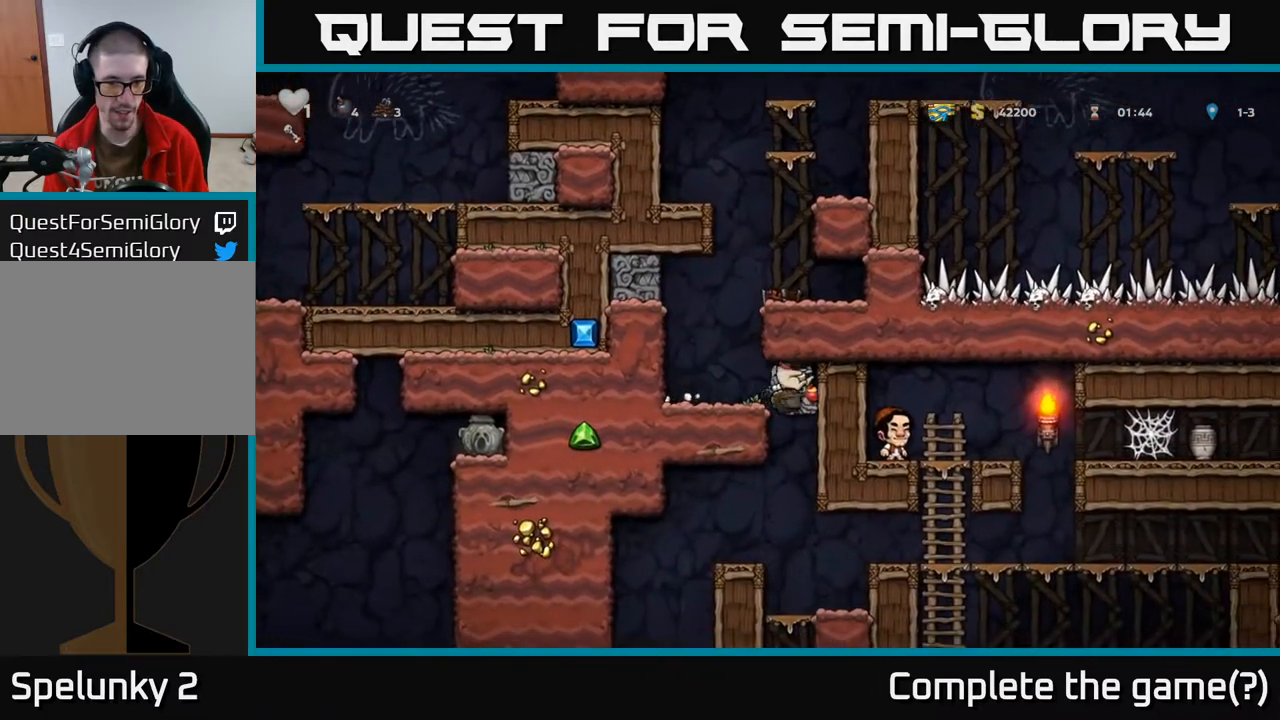
{"buttons": ["DPAD_LEFT"], "left_stick": "center", "right_stick": "center", "events": [[267, "DPAD_RIGHT", "up"], [300, "DPAD_LEFT", "down"]]}
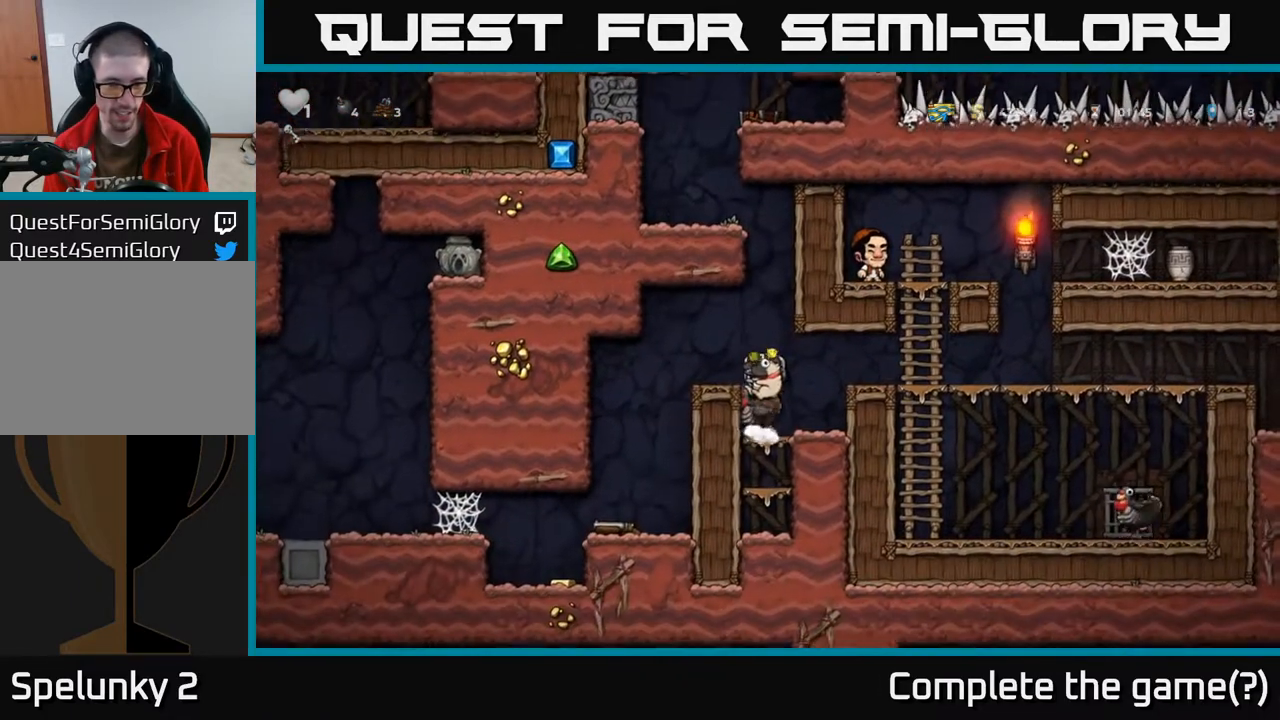
{"buttons": [], "left_stick": "center", "right_stick": "center", "events": [[33, "DPAD_LEFT", "up"], [83, "A", "down"], [200, "DPAD_LEFT", "down"], [250, "A", "up"], [383, "DPAD_LEFT", "up"]]}
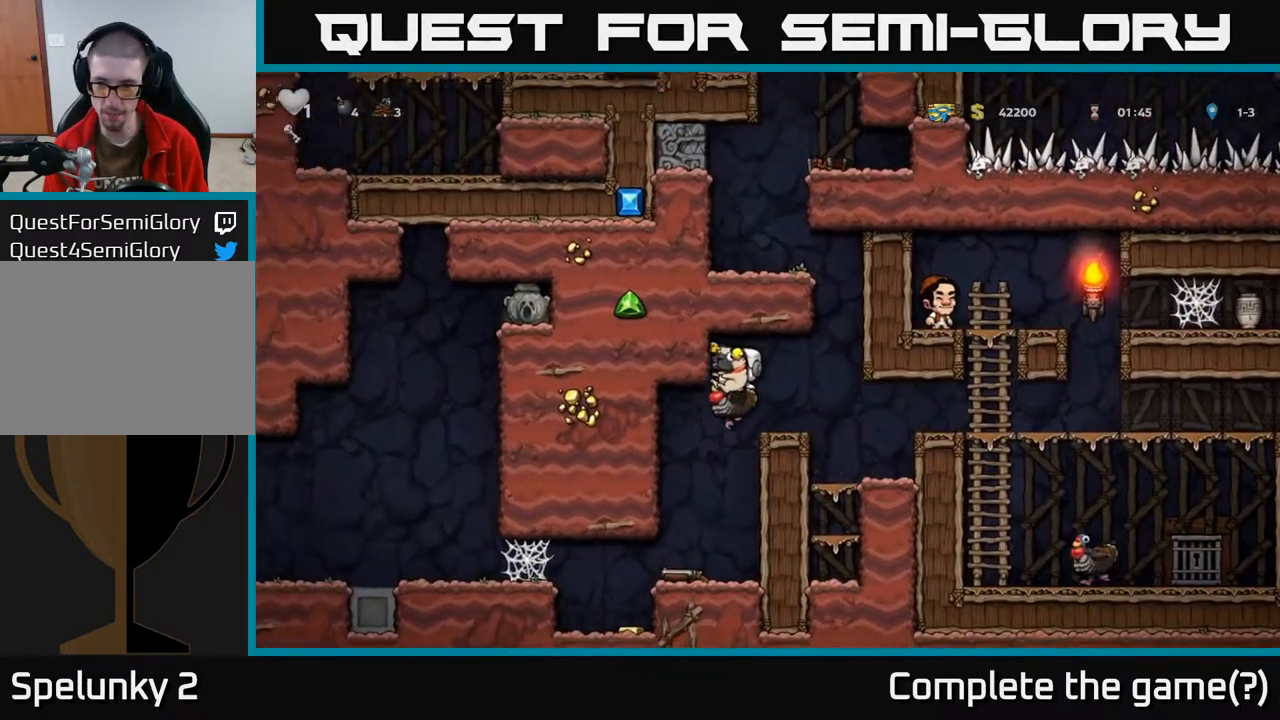
{"buttons": ["DPAD_LEFT"], "left_stick": "center", "right_stick": "center", "events": [[267, "DPAD_LEFT", "down"]]}
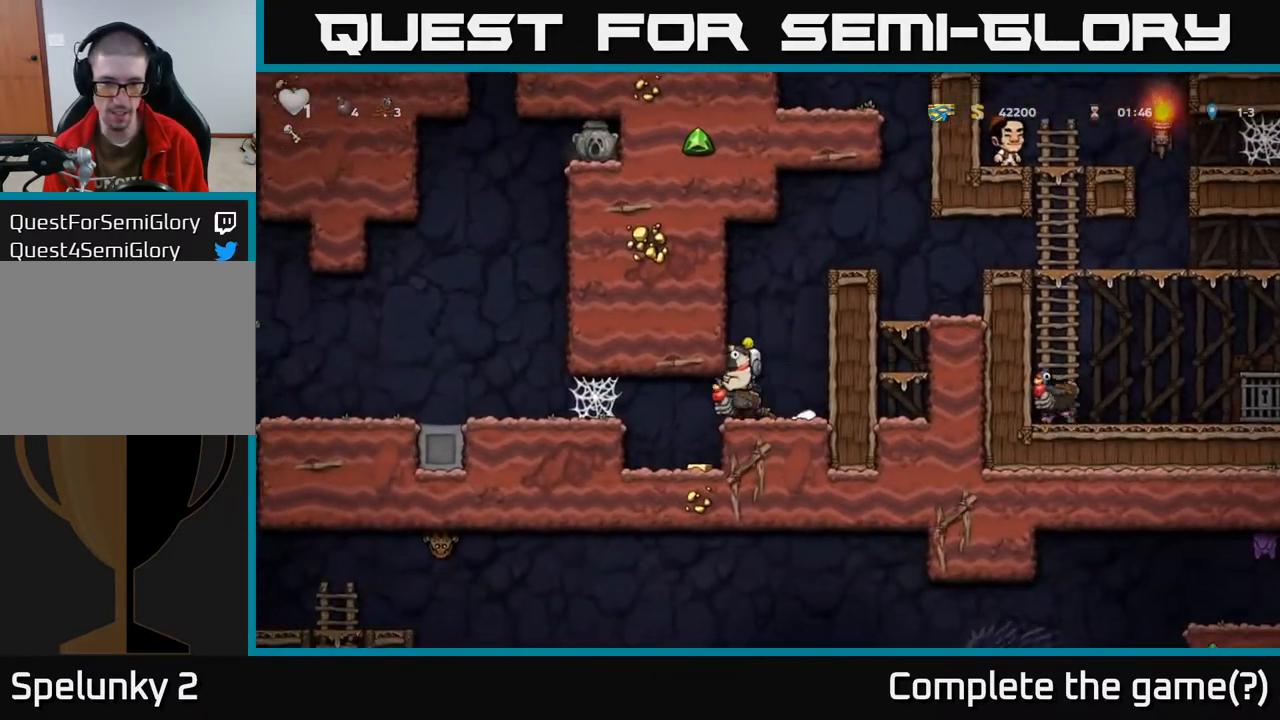
{"buttons": ["DPAD_RIGHT"], "left_stick": "center", "right_stick": "center", "events": [[83, "DPAD_LEFT", "up"], [250, "DPAD_LEFT", "down"], [367, "DPAD_LEFT", "up"], [400, "DPAD_RIGHT", "down"]]}
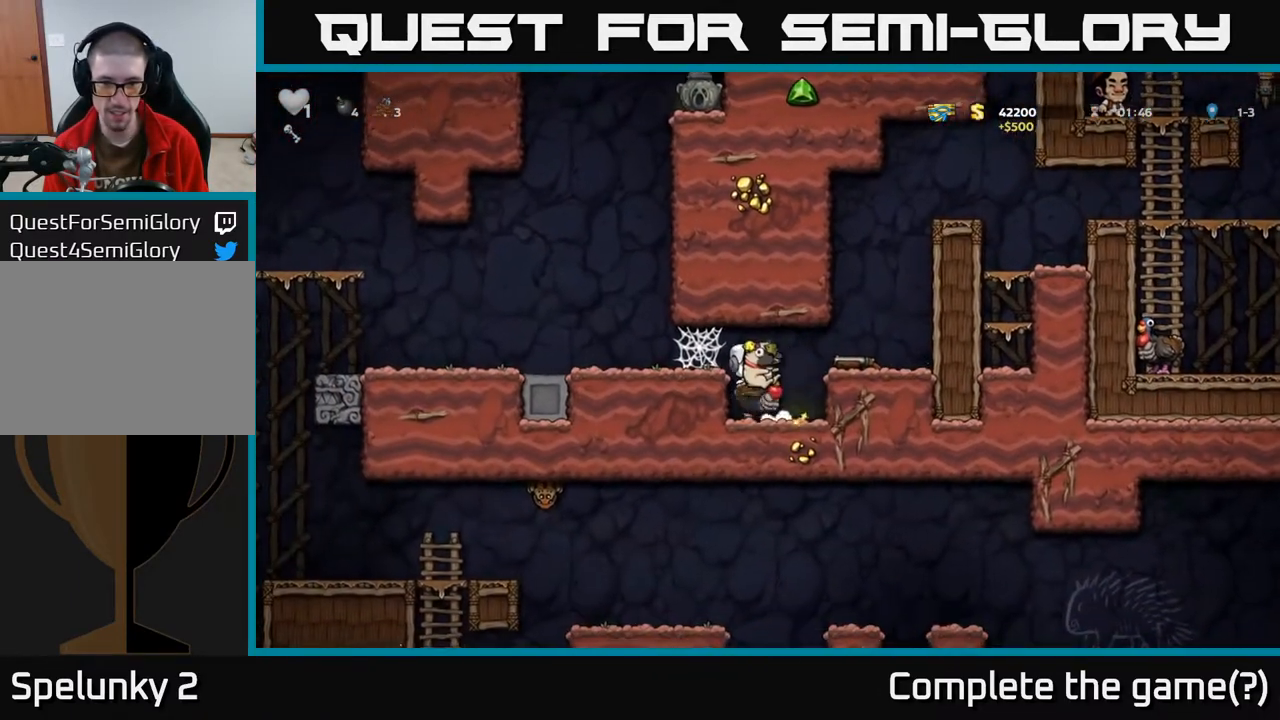
{"buttons": ["A", "DPAD_LEFT"], "left_stick": "center", "right_stick": "center", "events": [[50, "DPAD_RIGHT", "up"], [100, "DPAD_LEFT", "down"], [250, "A", "down"], [383, "A", "up"], [483, "A", "down"]]}
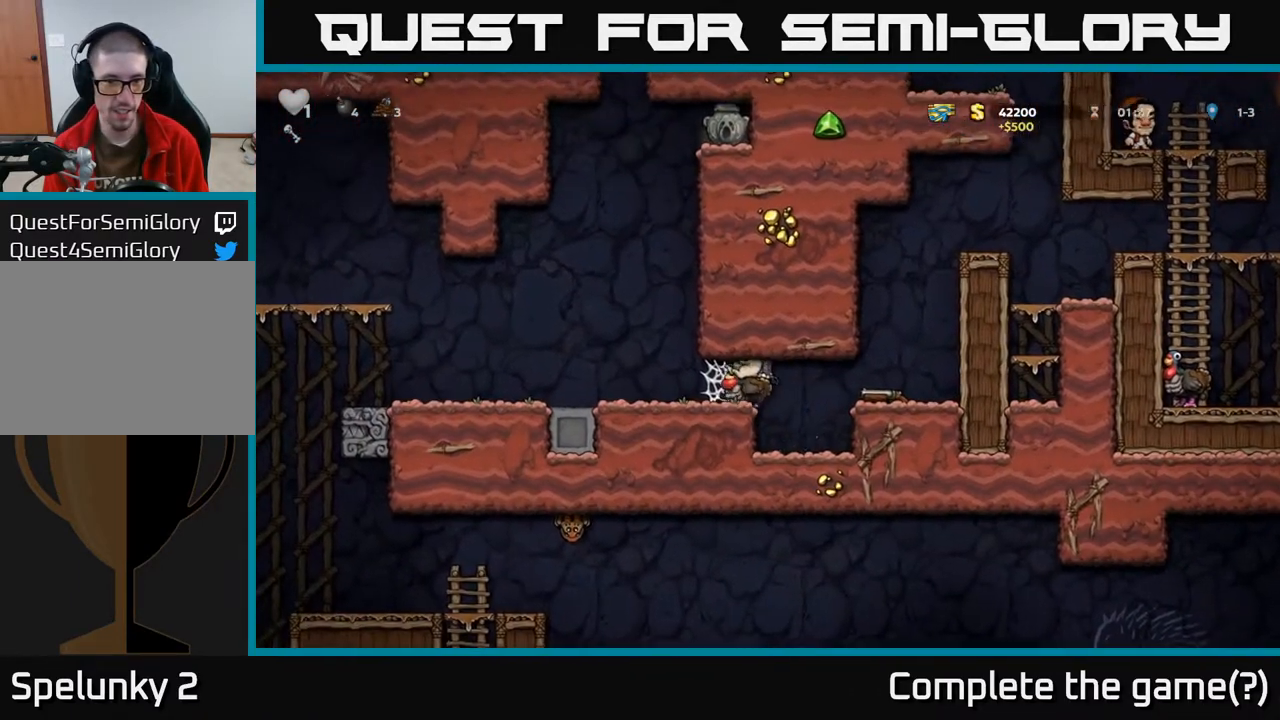
{"buttons": ["A", "DPAD_LEFT"], "left_stick": "center", "right_stick": "center", "events": [[83, "A", "up"], [167, "A", "down"], [250, "A", "up"], [317, "A", "down"], [400, "A", "up"], [500, "A", "down"]]}
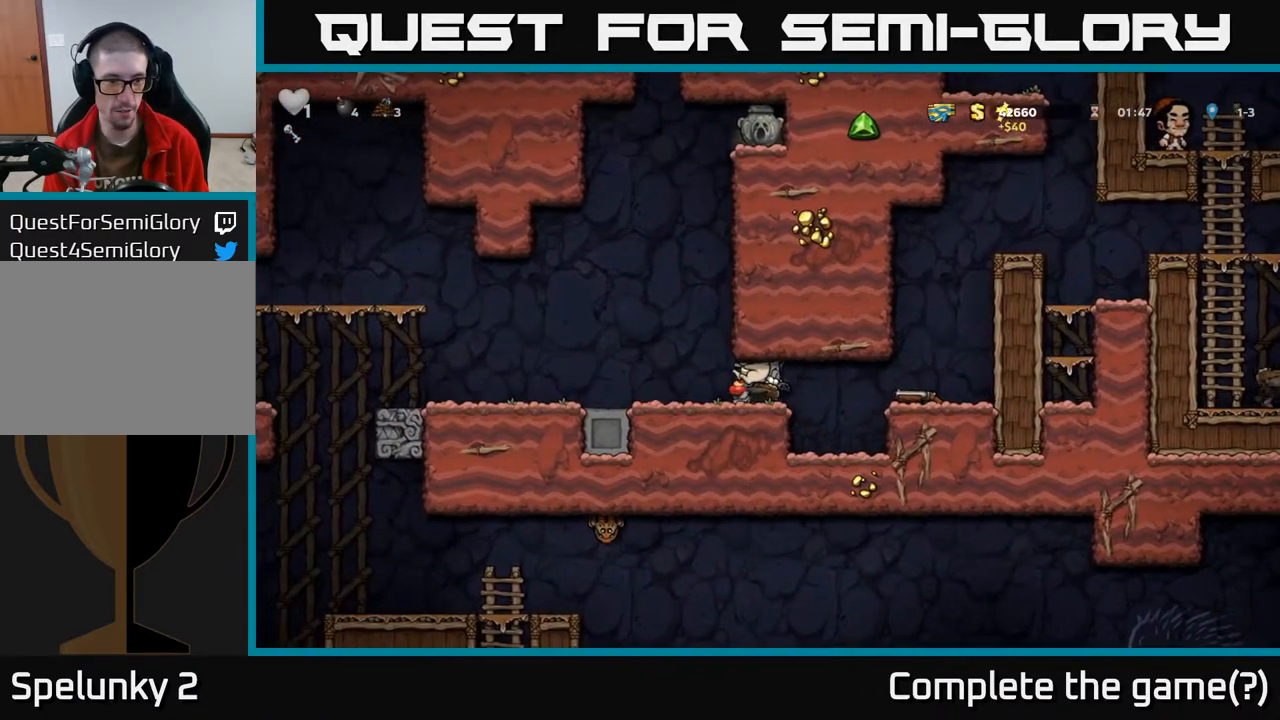
{"buttons": ["DPAD_LEFT"], "left_stick": "center", "right_stick": "center", "events": [[100, "A", "up"]]}
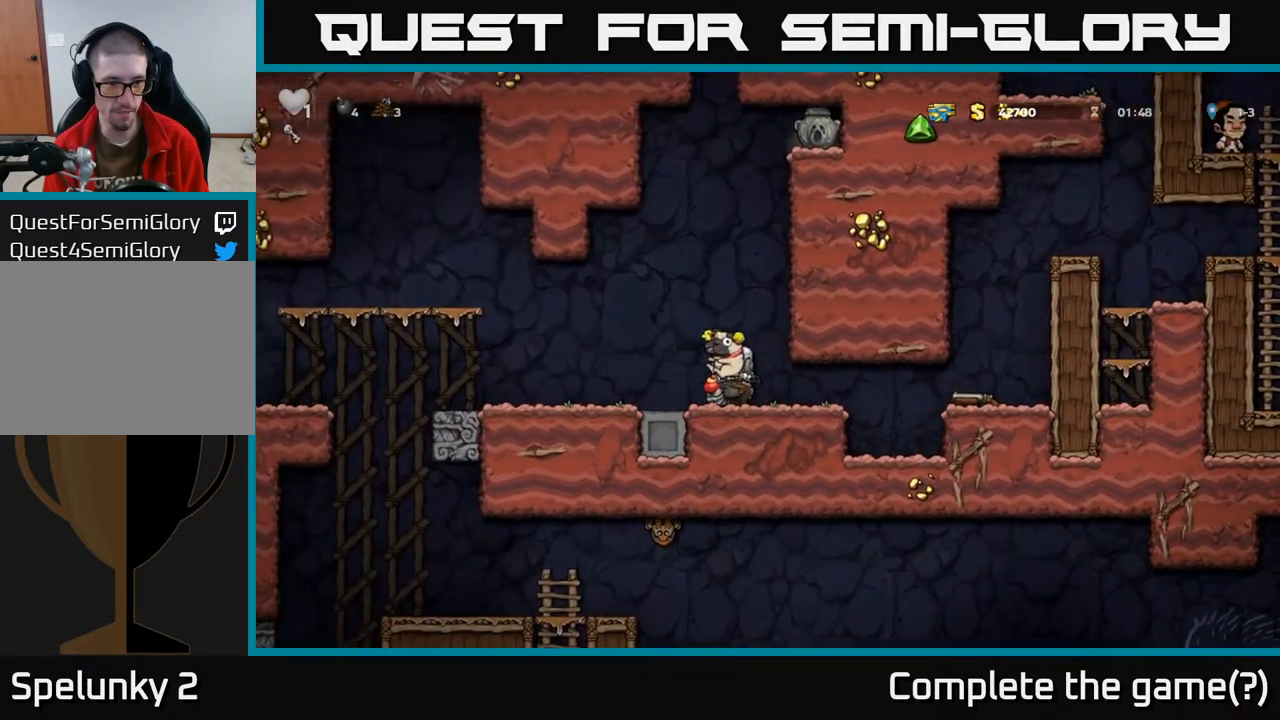
{"buttons": [], "left_stick": "center", "right_stick": "center", "events": [[183, "DPAD_LEFT", "up"]]}
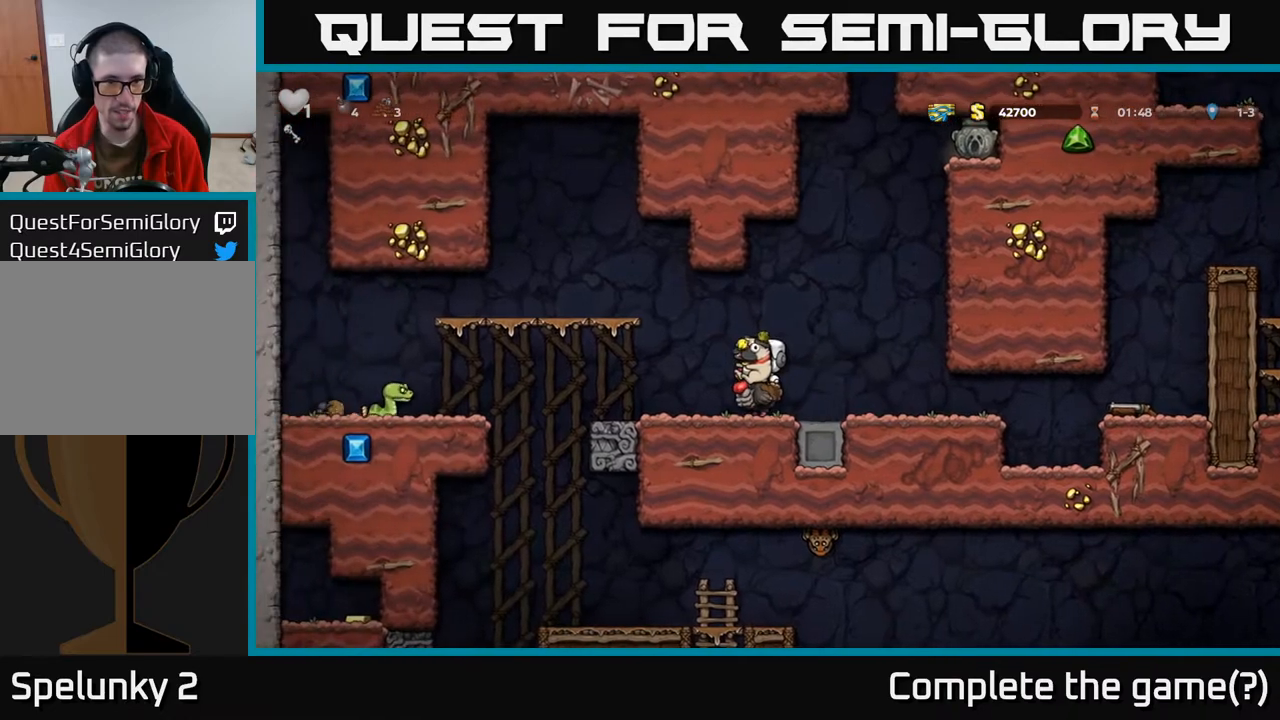
{"buttons": ["DPAD_LEFT"], "left_stick": "center", "right_stick": "center", "events": [[317, "DPAD_LEFT", "down"]]}
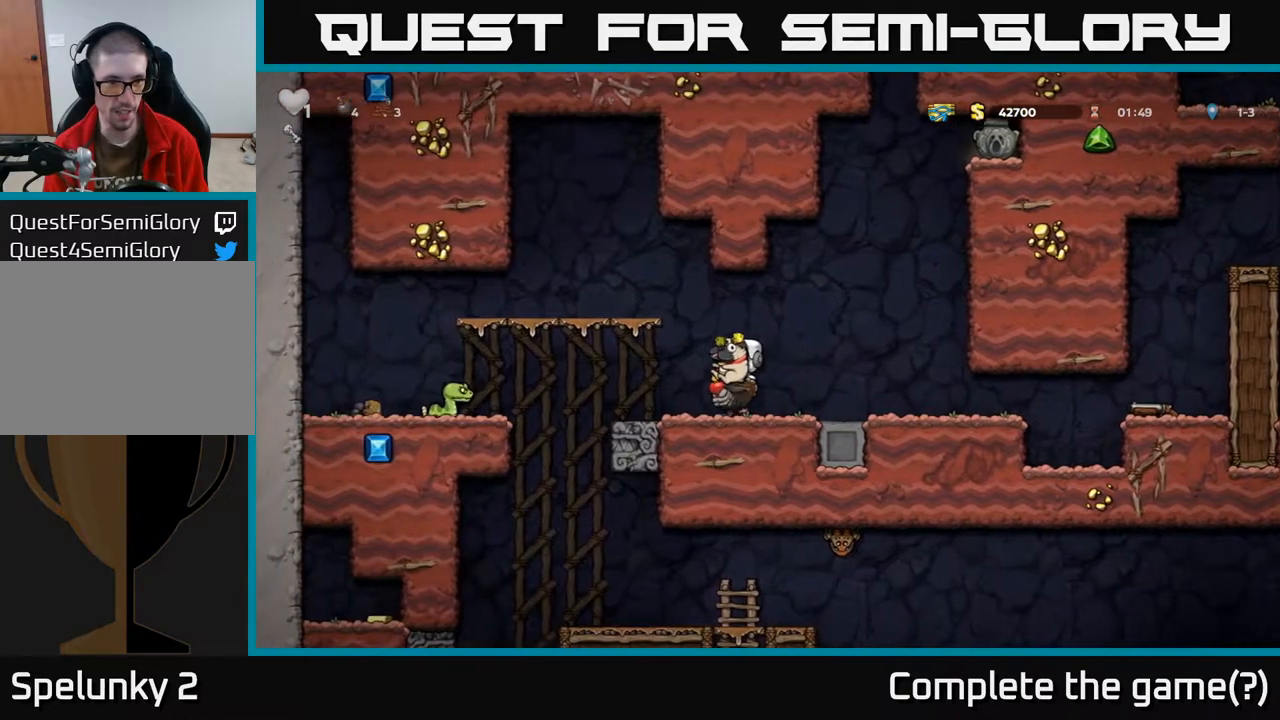
{"buttons": ["DPAD_LEFT"], "left_stick": "center", "right_stick": "center", "events": [[83, "A", "down"], [317, "A", "up"]]}
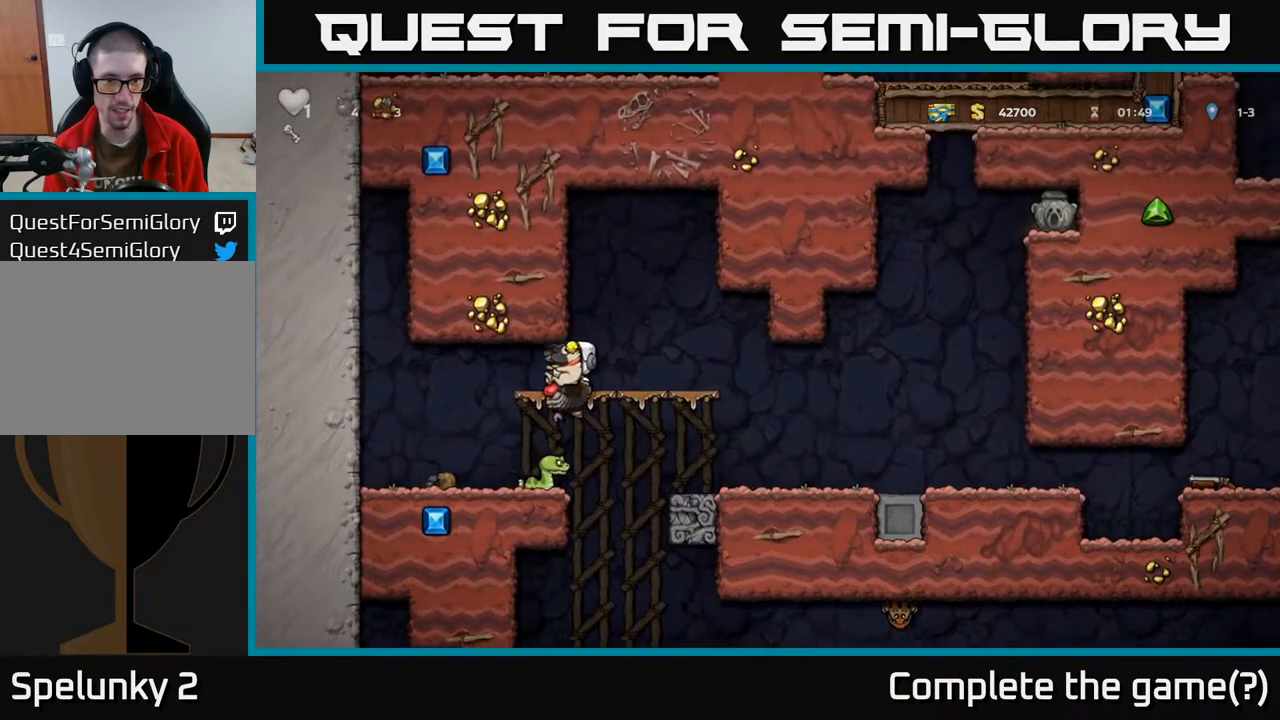
{"buttons": [], "left_stick": "center", "right_stick": "center", "events": [[67, "DPAD_LEFT", "up"], [200, "DPAD_LEFT", "down"], [500, "DPAD_LEFT", "up"]]}
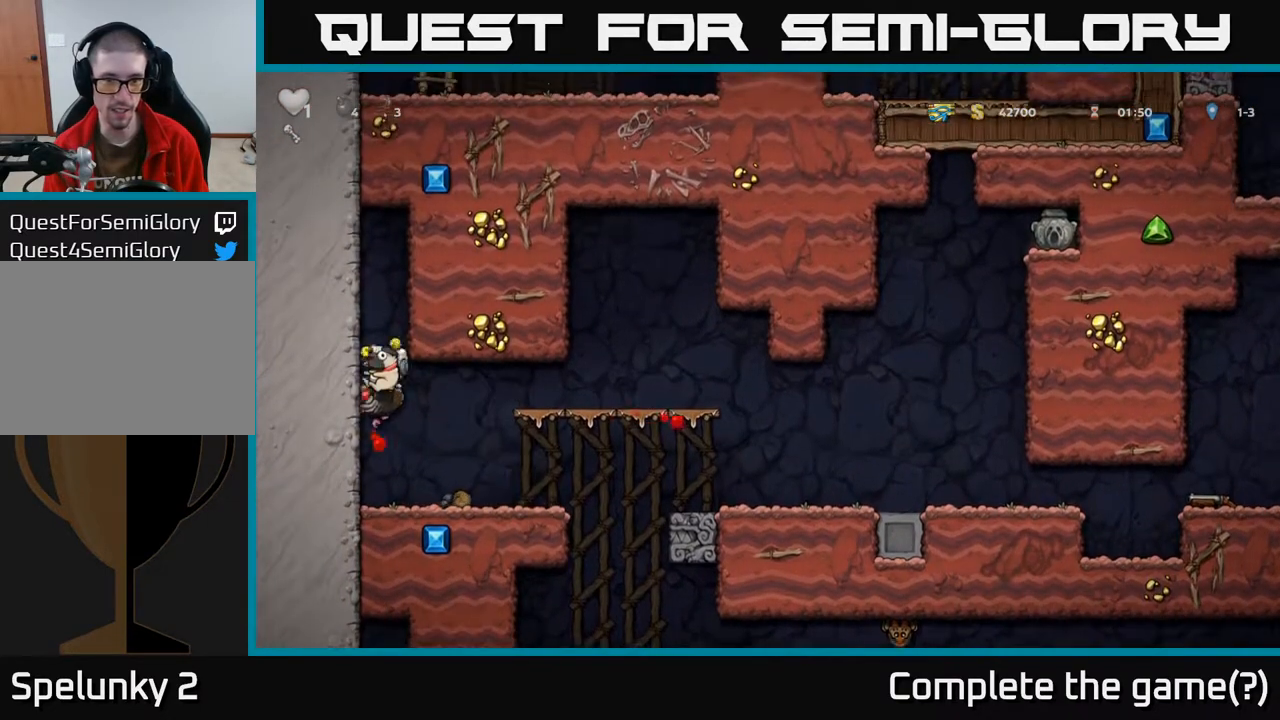
{"buttons": ["A", "DPAD_RIGHT"], "left_stick": "center", "right_stick": "center", "events": [[167, "DPAD_RIGHT", "down"], [450, "A", "down"]]}
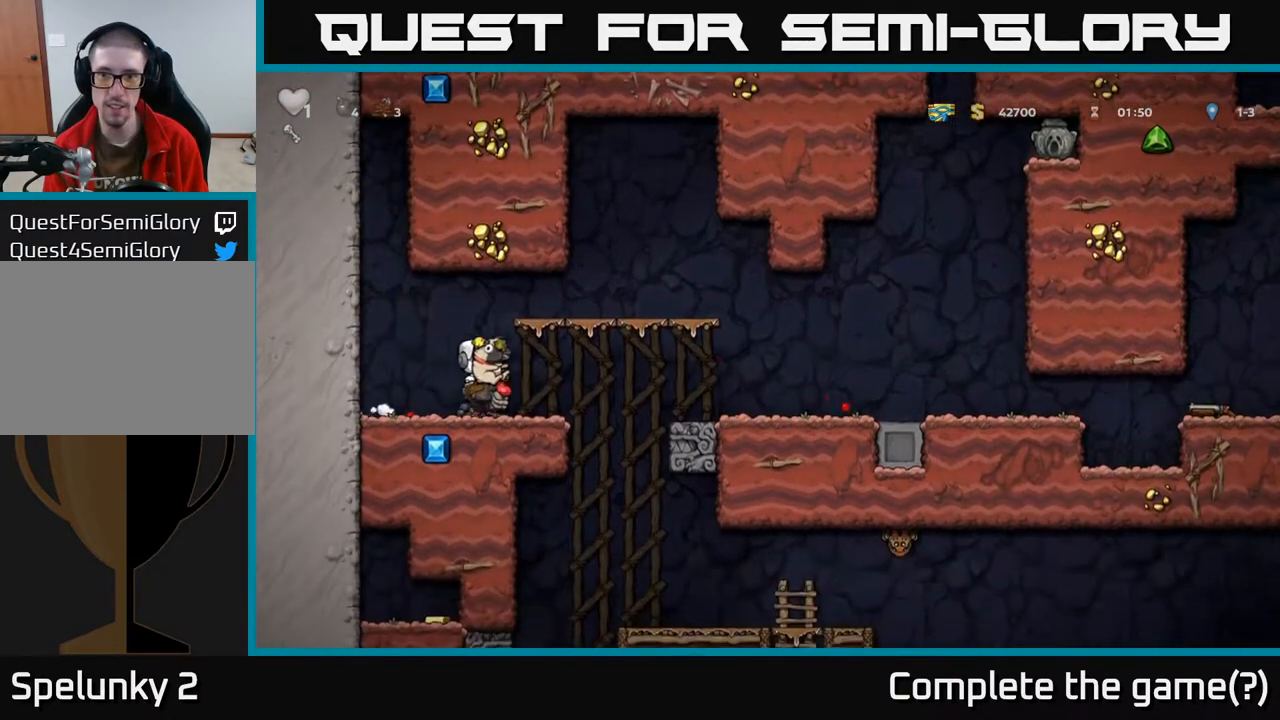
{"buttons": ["DPAD_RIGHT"], "left_stick": "center", "right_stick": "center", "events": [[233, "A", "up"]]}
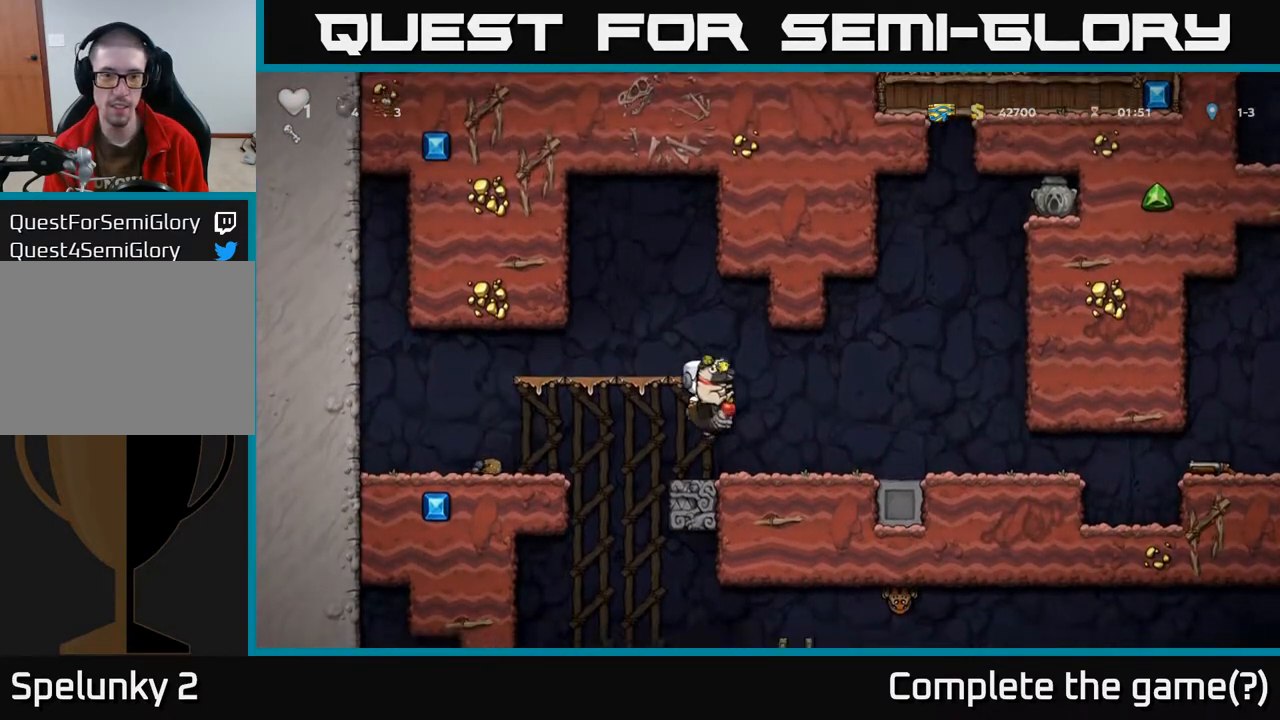
{"buttons": ["A", "DPAD_DOWN"], "left_stick": "center", "right_stick": "center", "events": [[117, "DPAD_RIGHT", "up"], [300, "DPAD_DOWN", "down"], [417, "A", "down"]]}
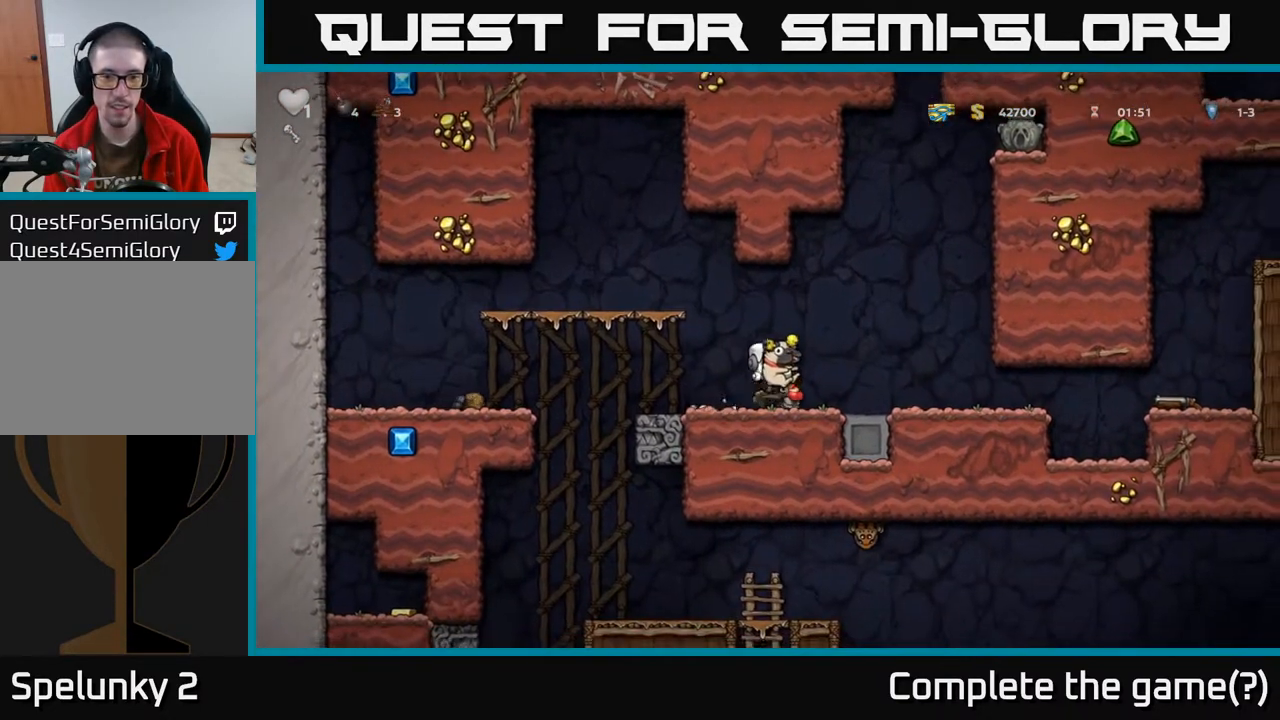
{"buttons": ["DPAD_DOWN"], "left_stick": "center", "right_stick": "center", "events": [[17, "A", "up"], [233, "DPAD_DOWN", "up"], [267, "DPAD_RIGHT", "down"], [467, "DPAD_DOWN", "down"], [483, "DPAD_RIGHT", "up"]]}
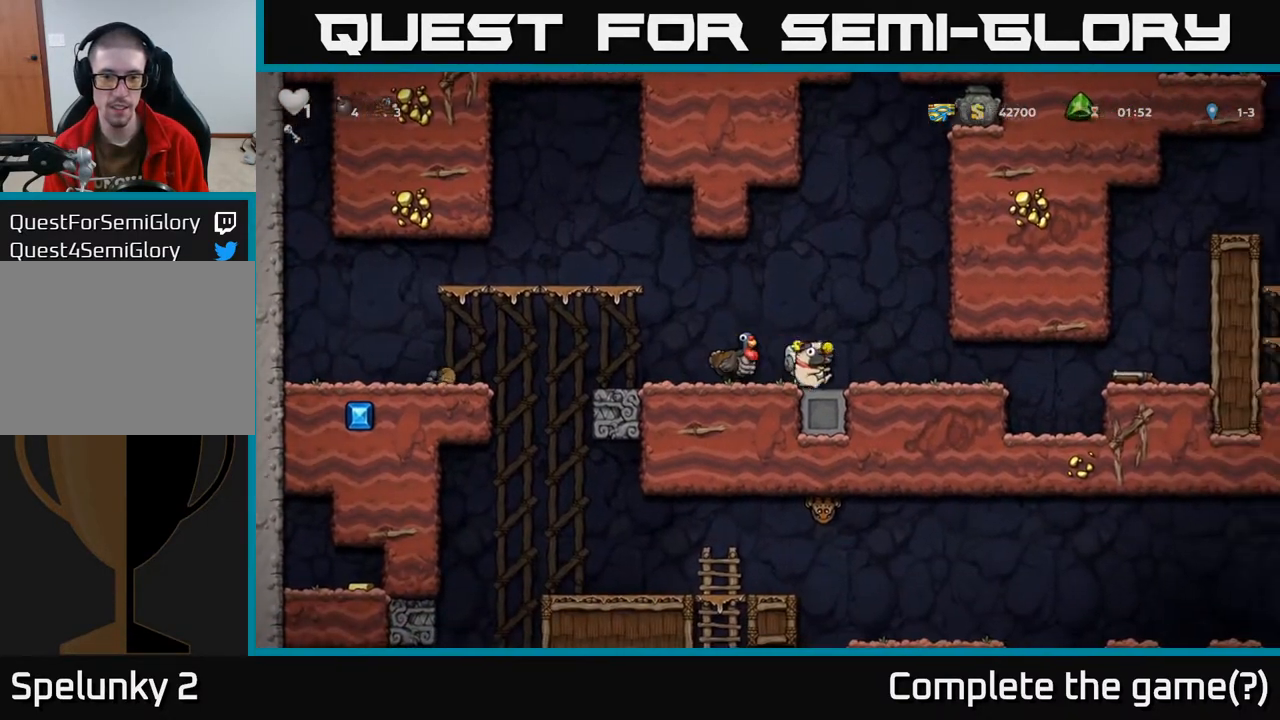
{"buttons": ["DPAD_RIGHT"], "left_stick": "center", "right_stick": "center", "events": [[167, "X", "down"], [233, "X", "up"], [250, "DPAD_RIGHT", "down"], [267, "DPAD_DOWN", "up"]]}
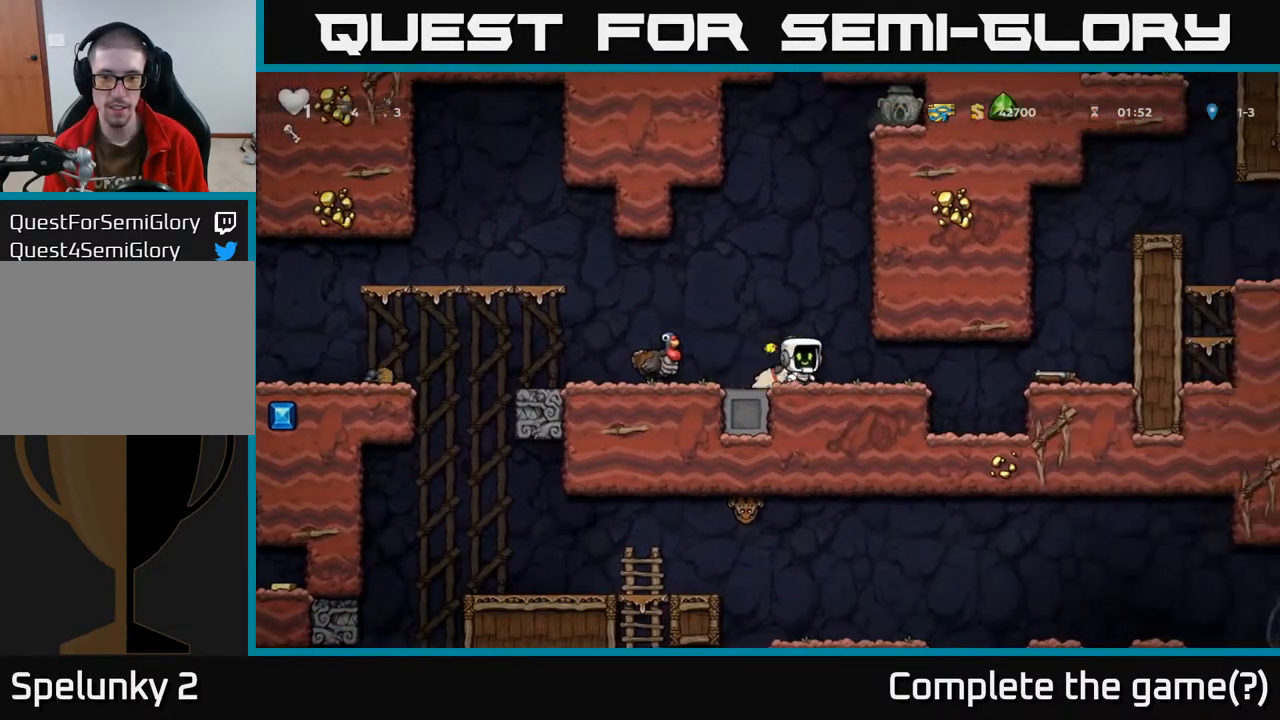
{"buttons": [], "left_stick": "center", "right_stick": "center", "events": [[450, "DPAD_RIGHT", "up"]]}
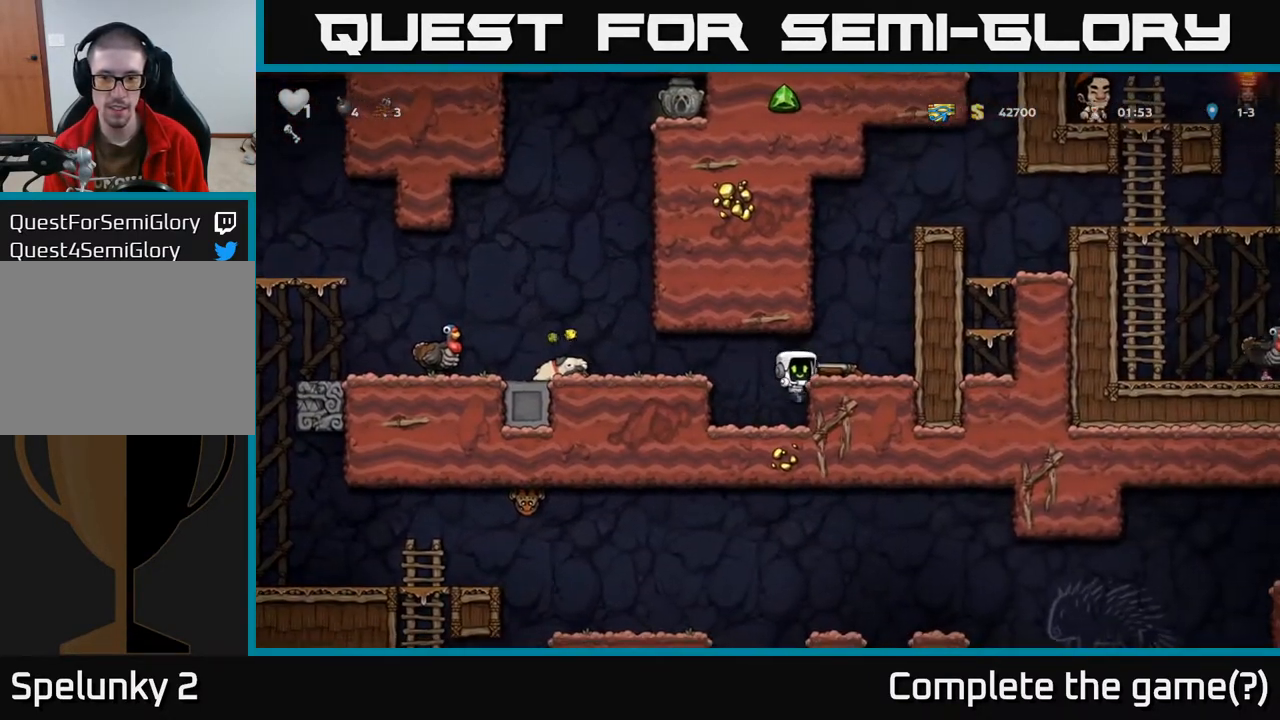
{"buttons": ["DPAD_DOWN"], "left_stick": "center", "right_stick": "center", "events": [[83, "A", "down"], [83, "DPAD_RIGHT", "down"], [200, "A", "up"], [267, "DPAD_RIGHT", "up"], [367, "DPAD_DOWN", "down"]]}
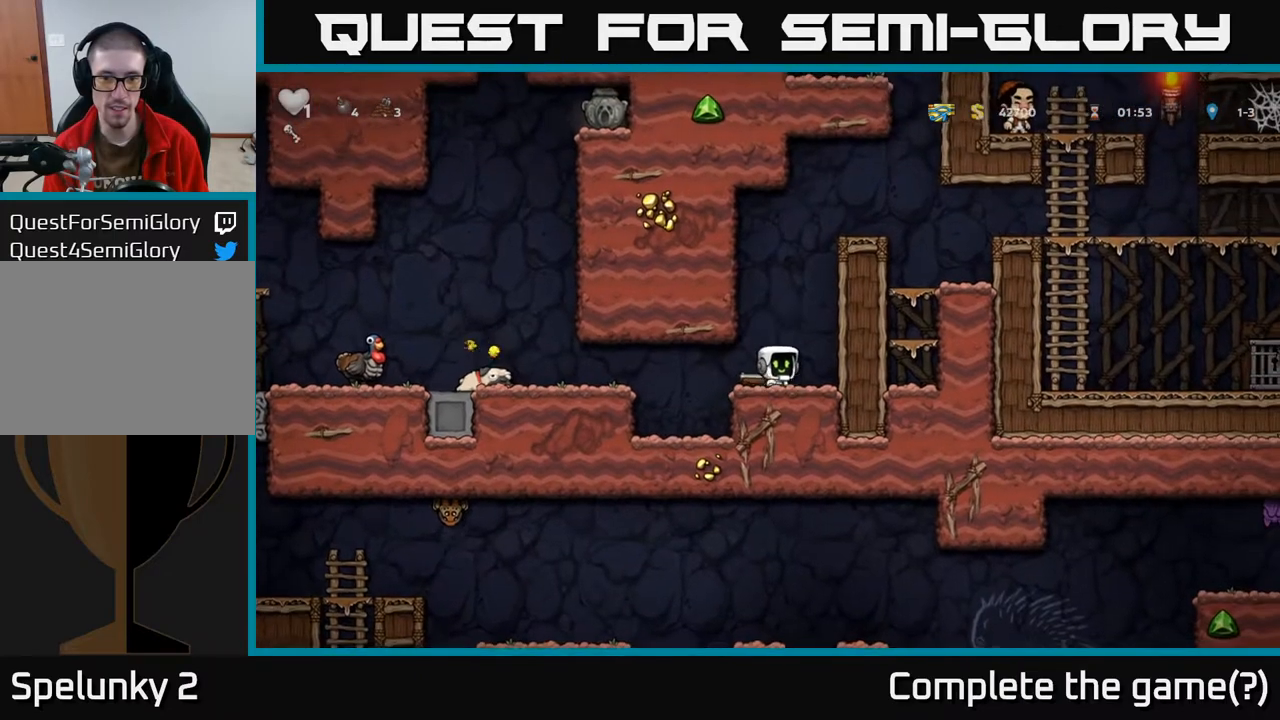
{"buttons": ["DPAD_LEFT"], "left_stick": "center", "right_stick": "center", "events": [[33, "X", "down"], [117, "DPAD_LEFT", "down"], [150, "DPAD_DOWN", "up"], [150, "X", "up"]]}
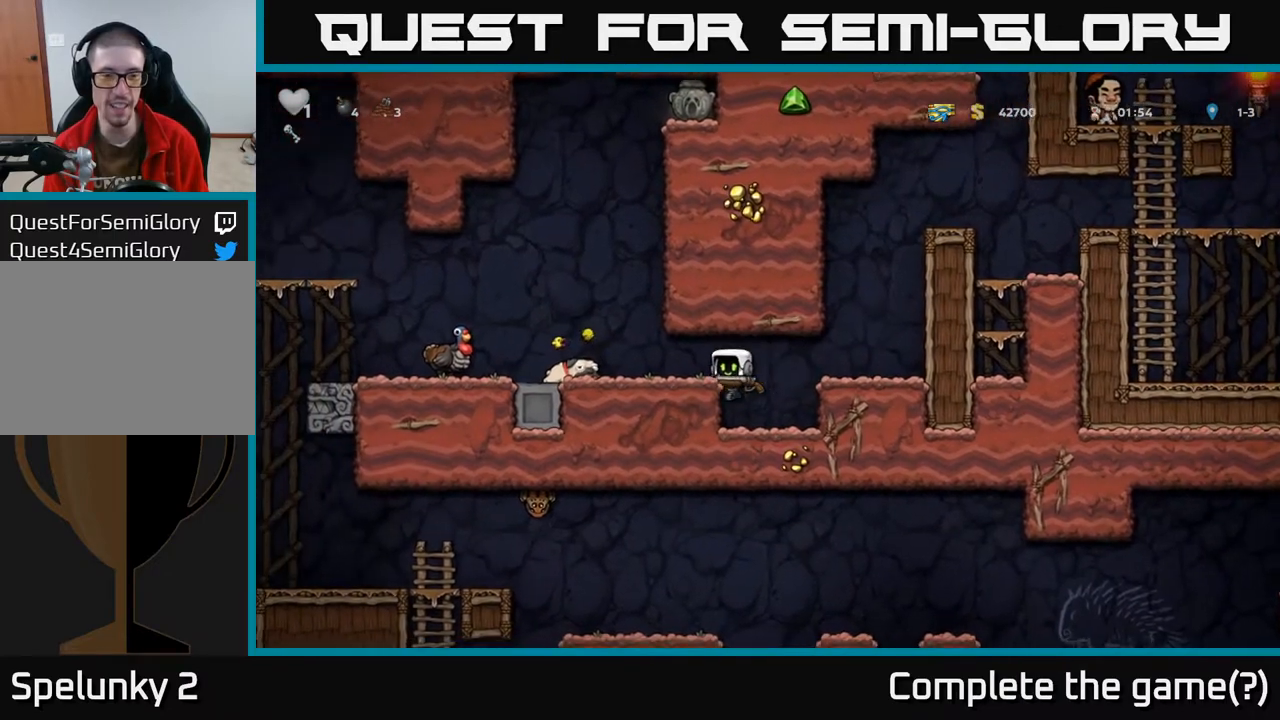
{"buttons": ["DPAD_LEFT"], "left_stick": "center", "right_stick": "center", "events": [[50, "A", "down"], [217, "A", "up"]]}
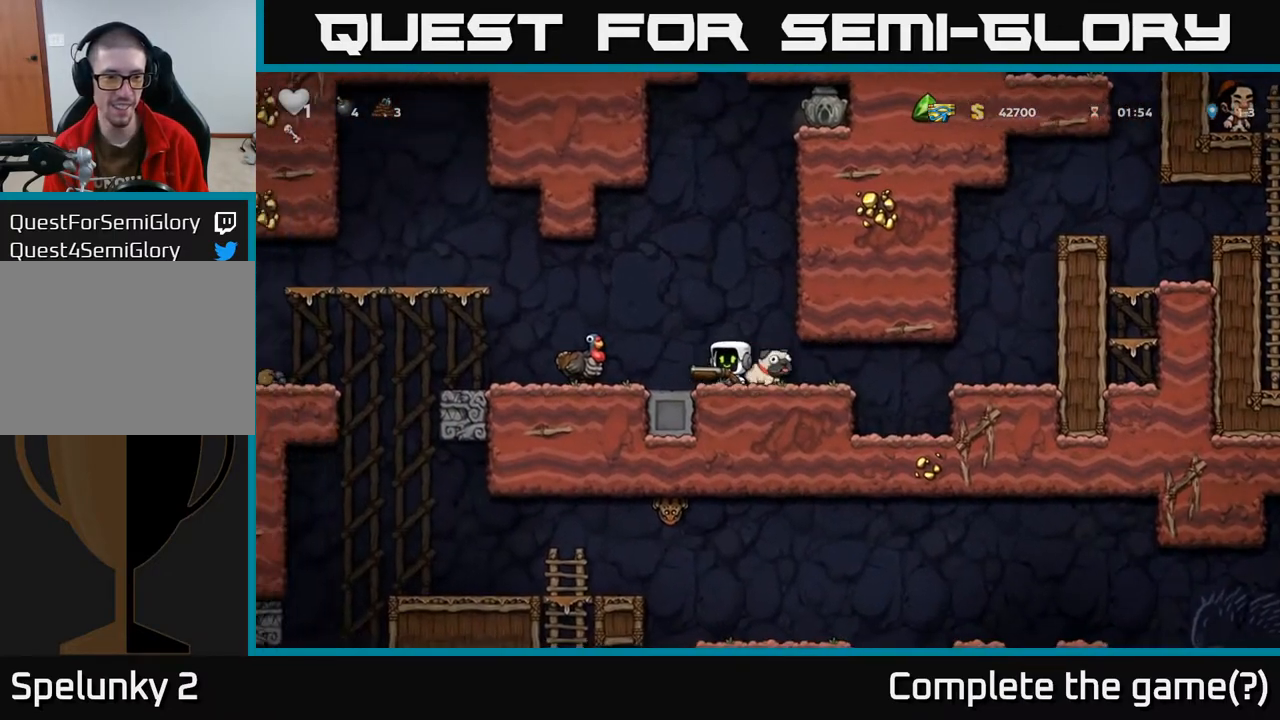
{"buttons": ["DPAD_LEFT"], "left_stick": "center", "right_stick": "center", "events": []}
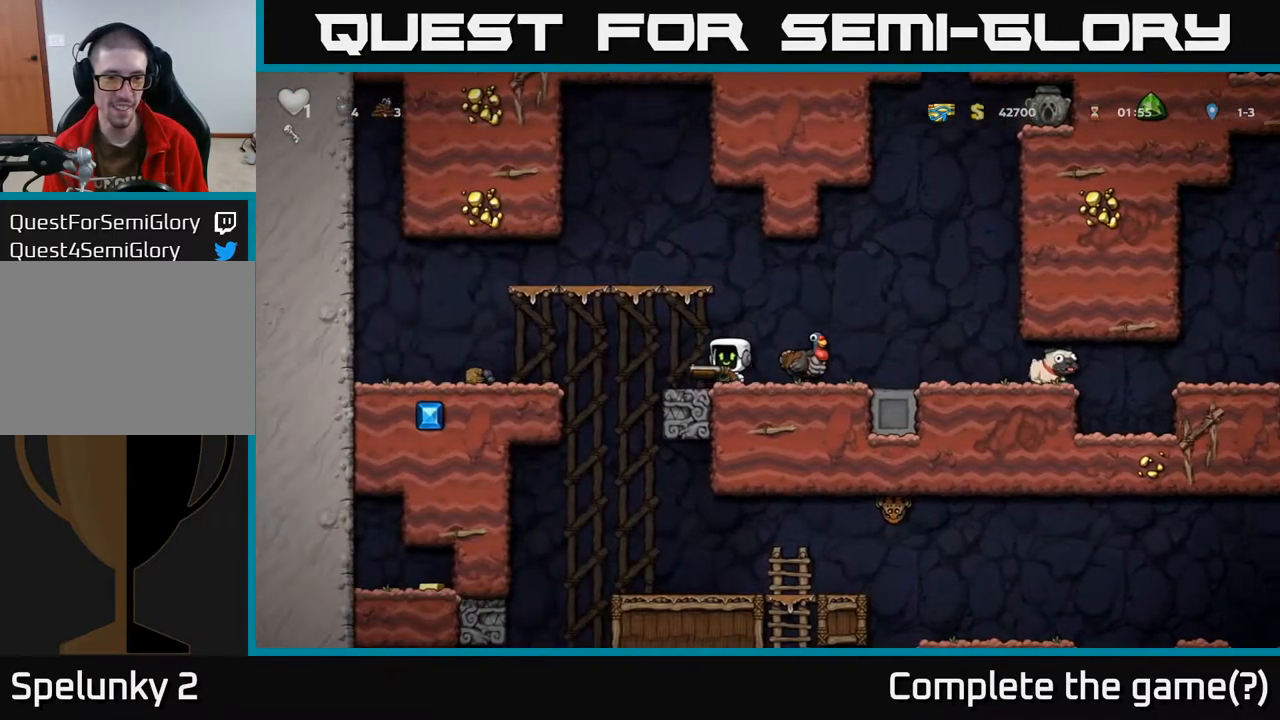
{"buttons": ["DPAD_RIGHT"], "left_stick": "center", "right_stick": "center", "events": [[50, "DPAD_DOWN", "down"], [83, "DPAD_LEFT", "up"], [100, "X", "down"], [150, "DPAD_RIGHT", "down"], [167, "X", "up"], [183, "DPAD_DOWN", "up"]]}